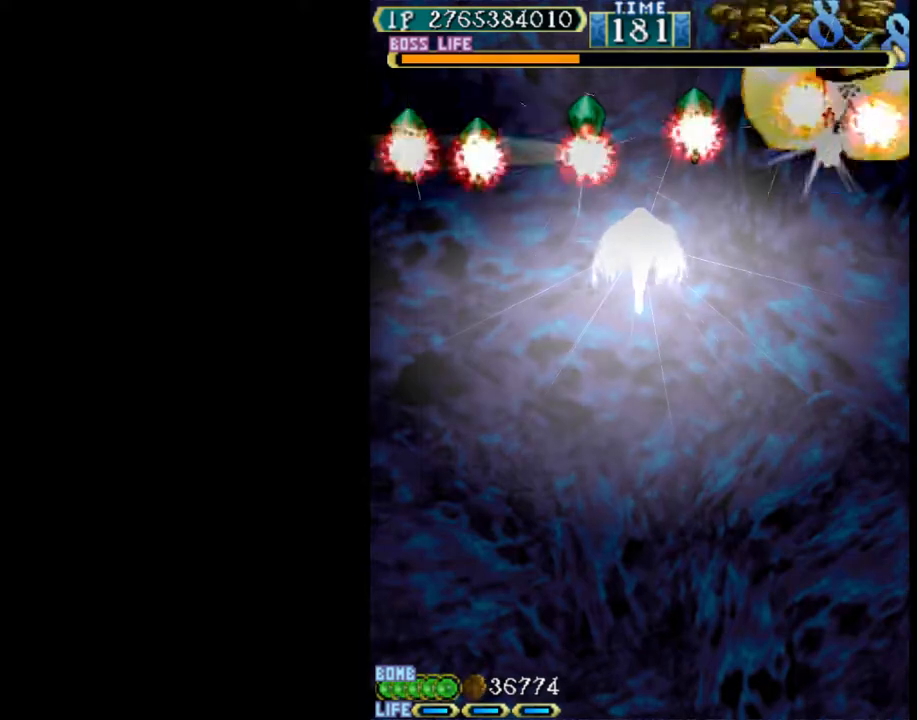
Gameplay with keyboard; each line is a JSON object with the keys held at the frame after it. "events" lists presses ("down") and releases ("up") of "c", "d", "down", "left", "q", "right", "s", "shift", "space", "up", "w" and "x" between this image and that frame as [ms after this image, input, new state], when the widget could be followed in between. No other keys are recorded. Mouse input is not recorded.
{"keys": ["left"], "events": [[267, "down", "up"]]}
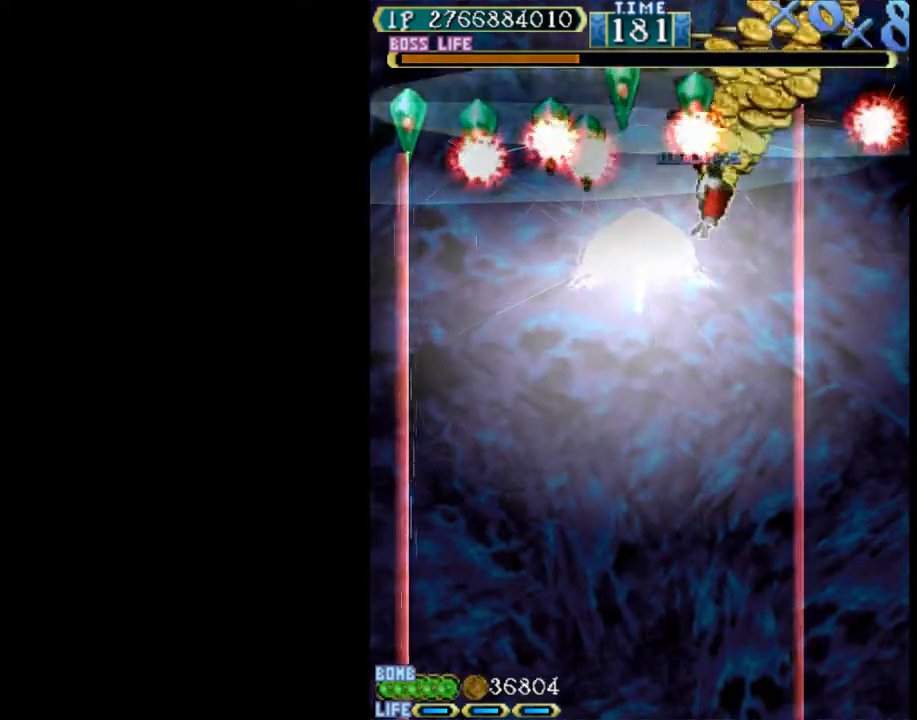
{"keys": ["up", "w"], "events": [[183, "up", "down"], [233, "w", "down"], [467, "left", "up"]]}
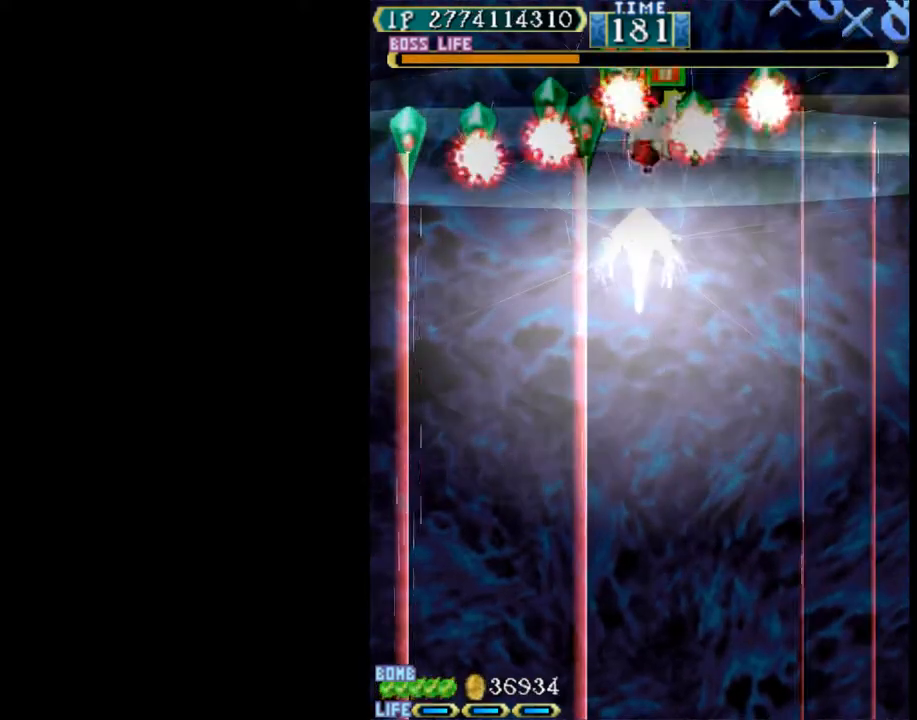
{"keys": ["left", "up", "w"], "events": [[200, "right", "down"], [300, "right", "up"], [383, "left", "down"]]}
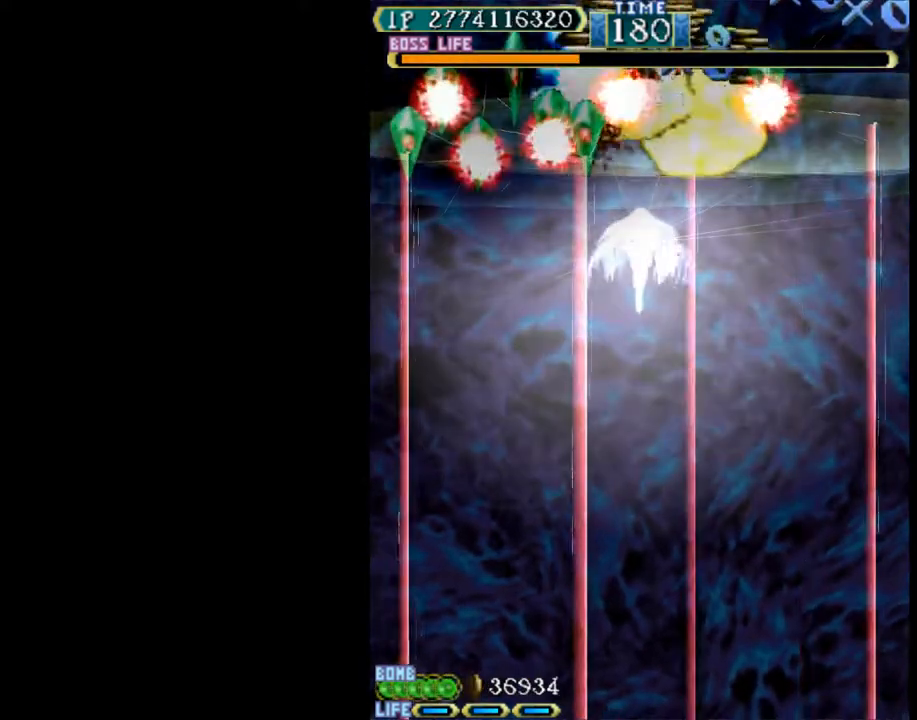
{"keys": ["left", "w"], "events": [[117, "up", "up"], [400, "left", "up"], [450, "left", "down"]]}
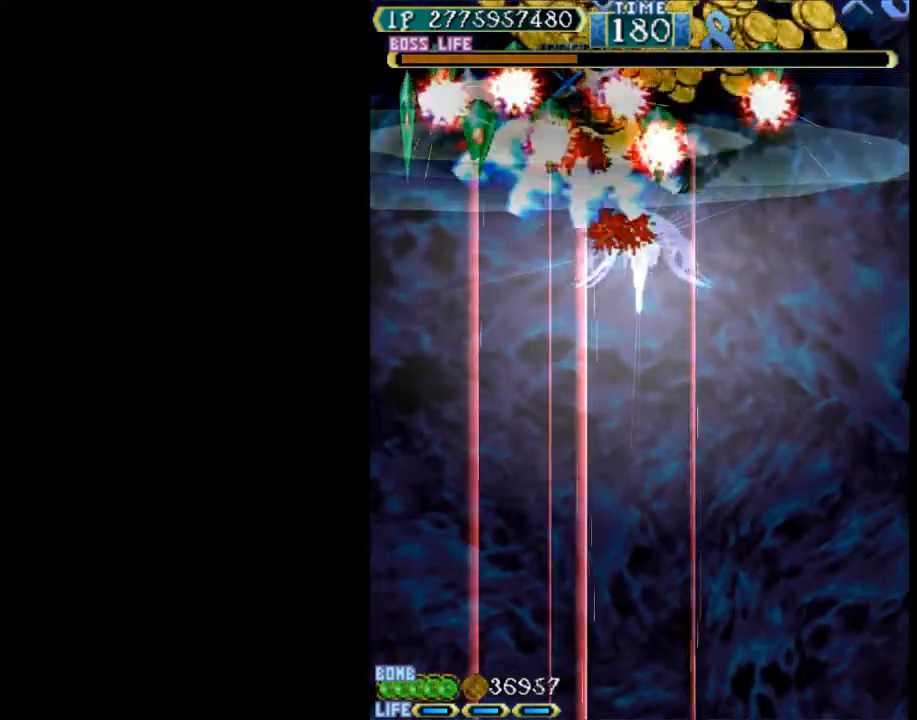
{"keys": ["down", "w"], "events": [[33, "left", "up"], [83, "down", "down"]]}
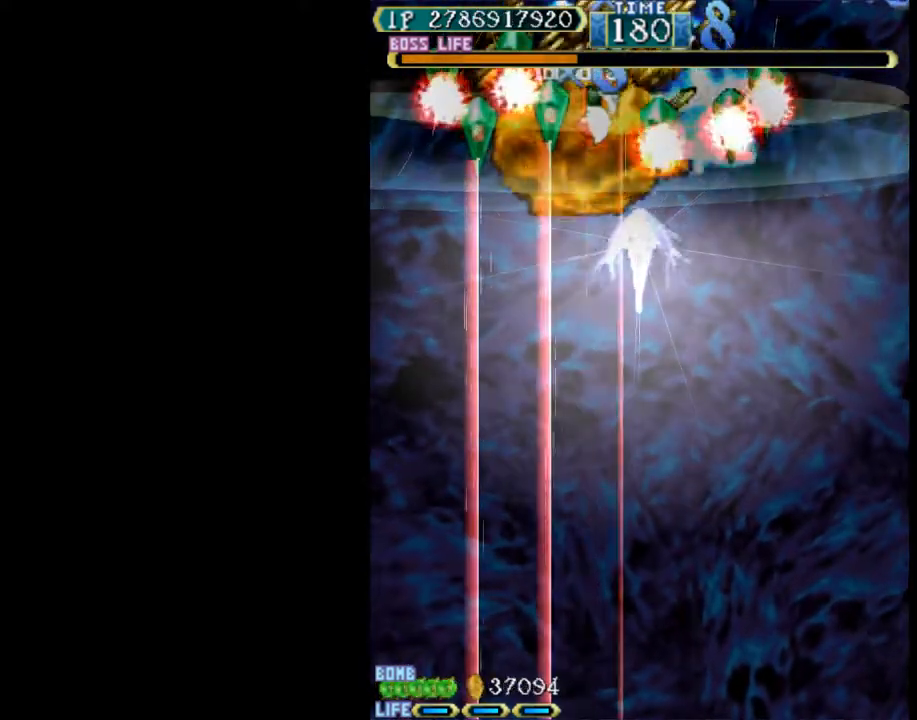
{"keys": ["w"], "events": [[150, "right", "down"], [233, "down", "up"], [233, "right", "up"]]}
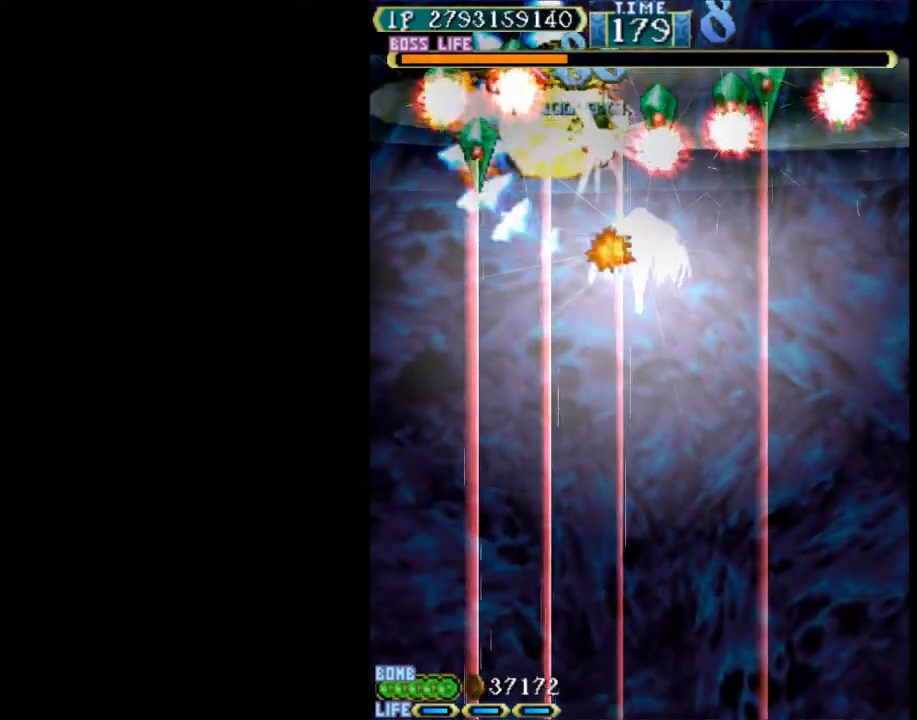
{"keys": ["w"], "events": [[17, "right", "down"], [67, "right", "up"], [400, "right", "down"], [500, "right", "up"]]}
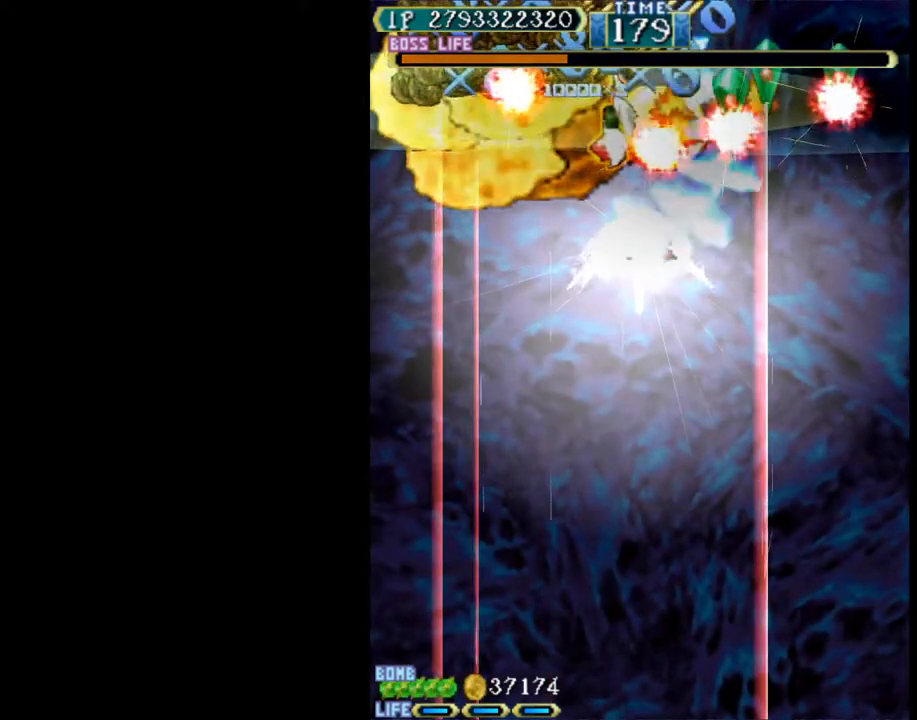
{"keys": ["left", "up", "w"], "events": [[83, "up", "down"], [133, "left", "down"], [233, "w", "up"], [467, "w", "down"]]}
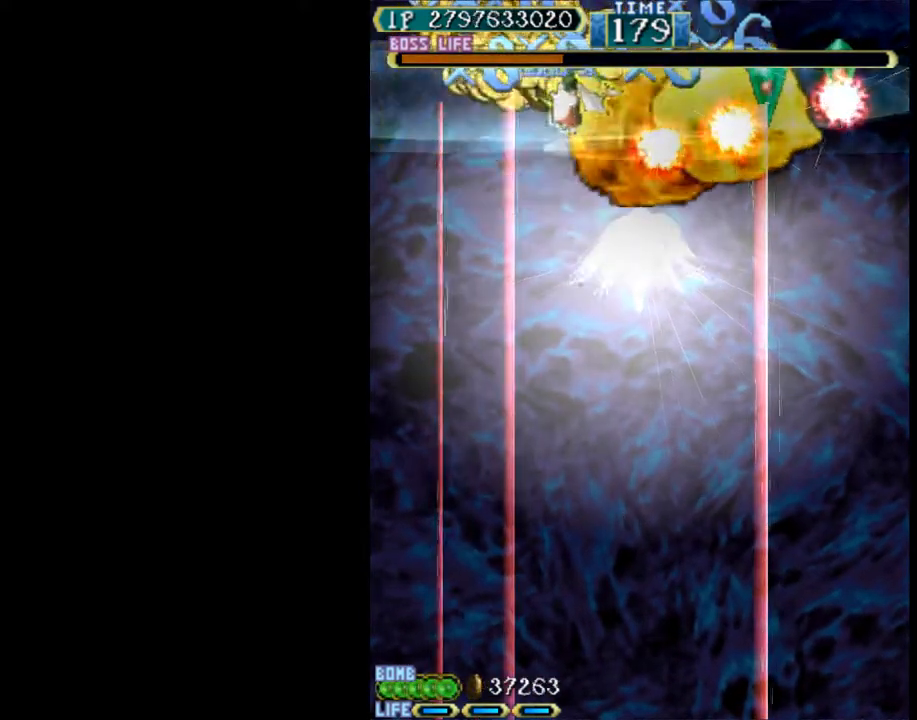
{"keys": ["w"], "events": [[100, "up", "up"], [283, "left", "up"], [433, "left", "down"], [467, "left", "up"]]}
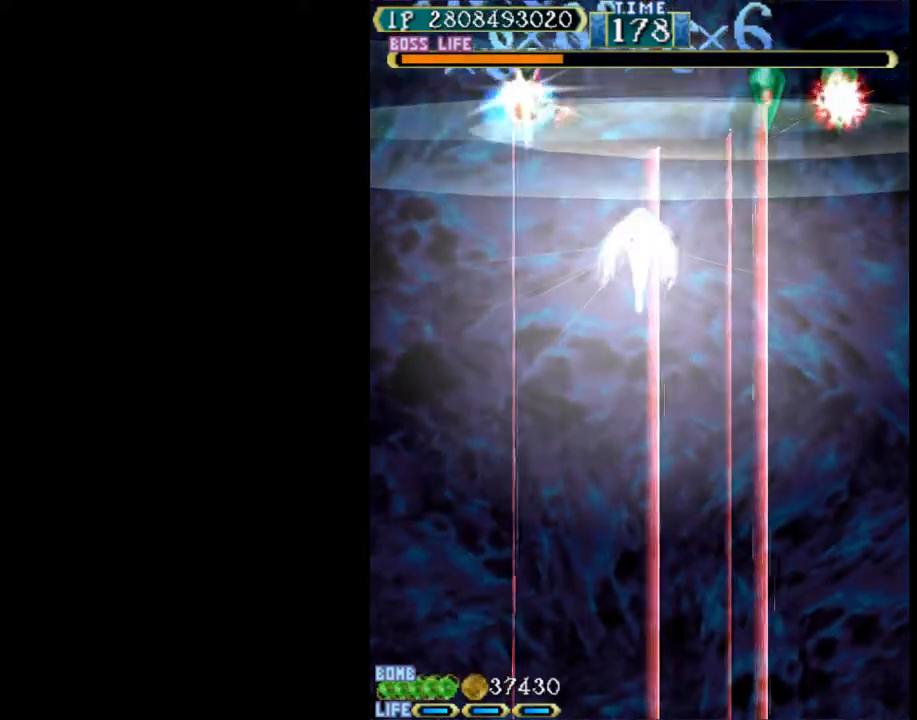
{"keys": ["right"], "events": [[17, "right", "down"], [200, "w", "up"]]}
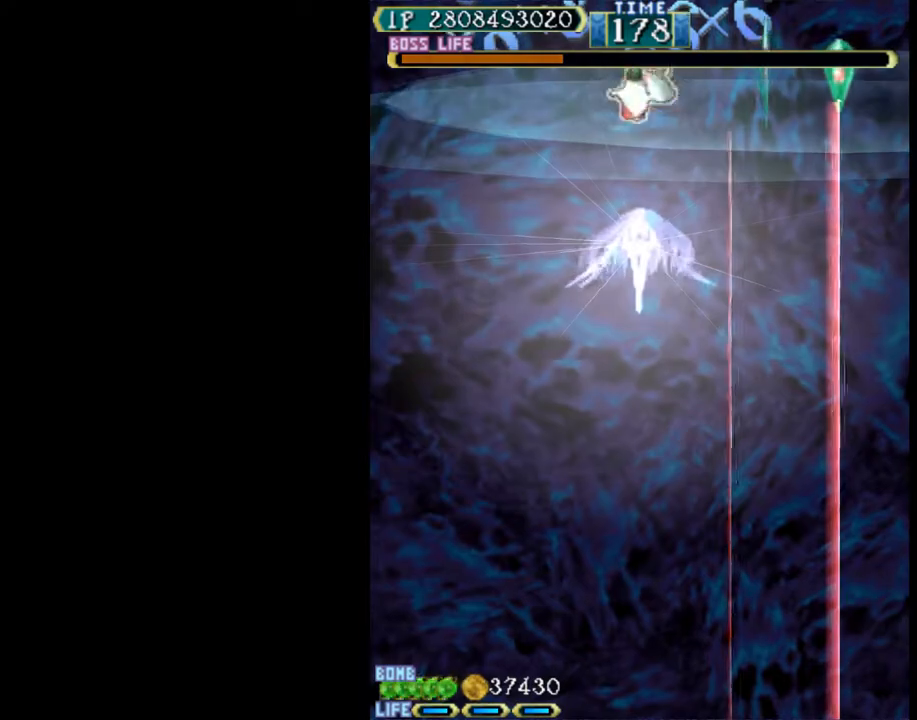
{"keys": ["down", "right", "w"], "events": [[83, "w", "down"], [417, "w", "up"], [500, "down", "down"], [500, "w", "down"]]}
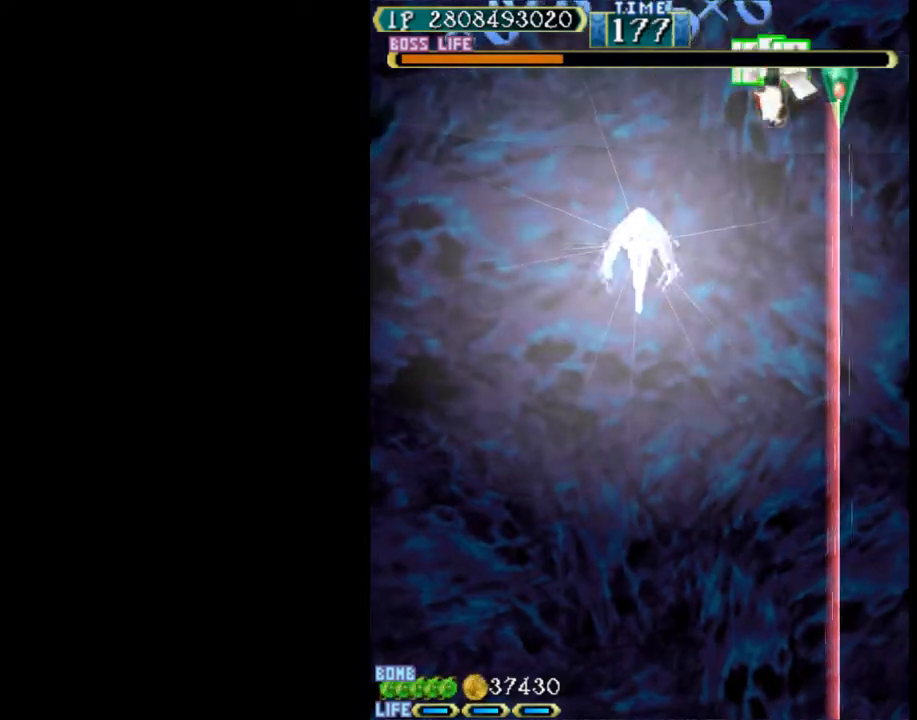
{"keys": ["down", "w"], "events": [[150, "down", "up"], [150, "right", "up"], [233, "right", "down"], [283, "right", "up"], [467, "down", "down"]]}
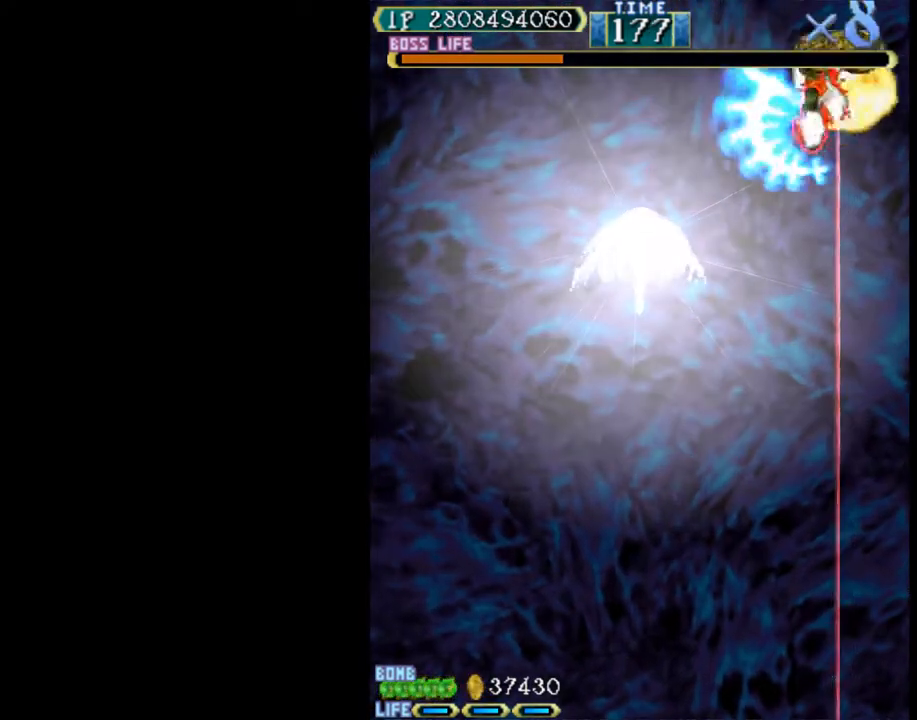
{"keys": ["down", "left"], "events": [[17, "left", "down"], [300, "w", "up"]]}
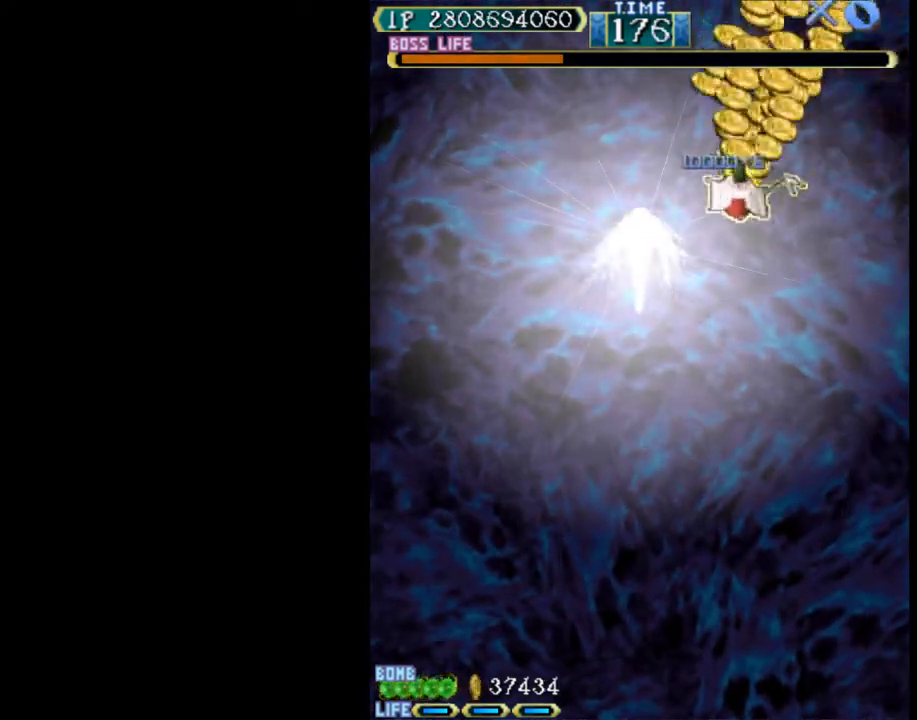
{"keys": ["left"], "events": [[83, "down", "up"]]}
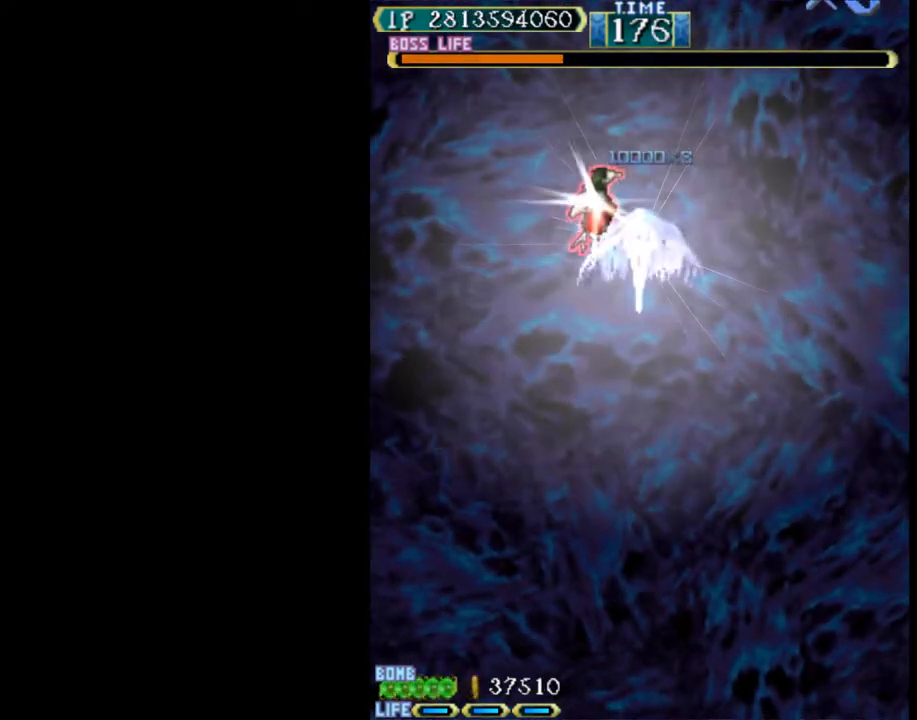
{"keys": ["down"], "events": [[150, "down", "down"], [467, "left", "up"]]}
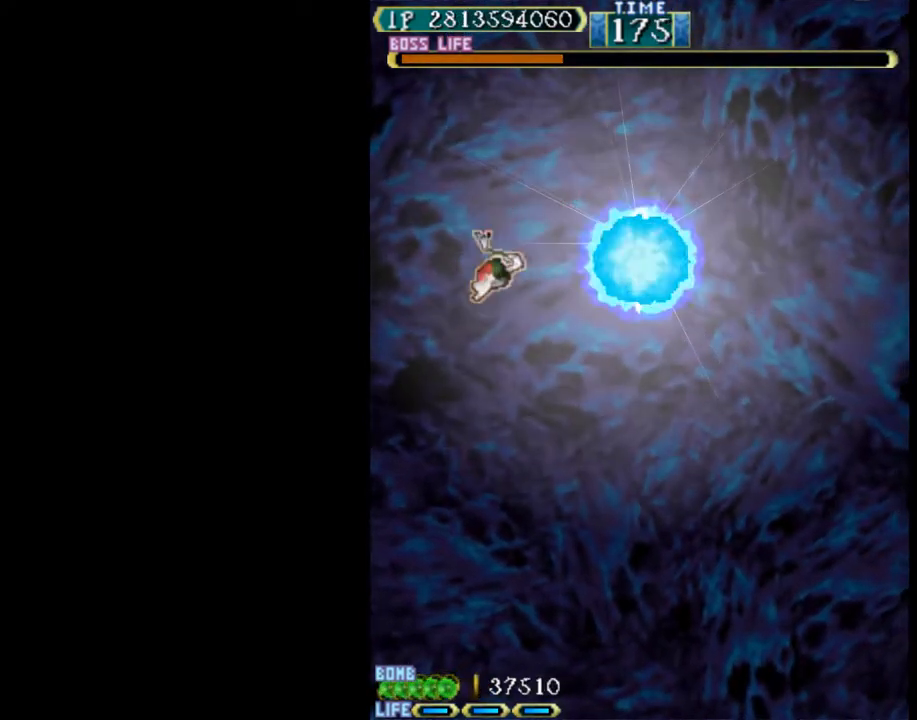
{"keys": ["down", "right"], "events": [[383, "right", "down"]]}
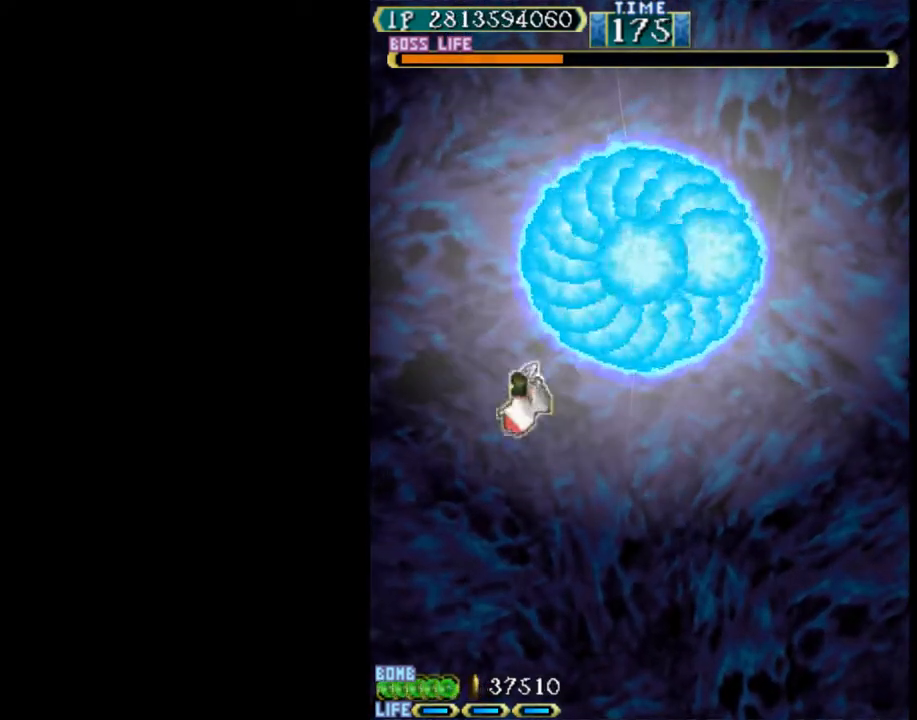
{"keys": ["down", "right"], "events": []}
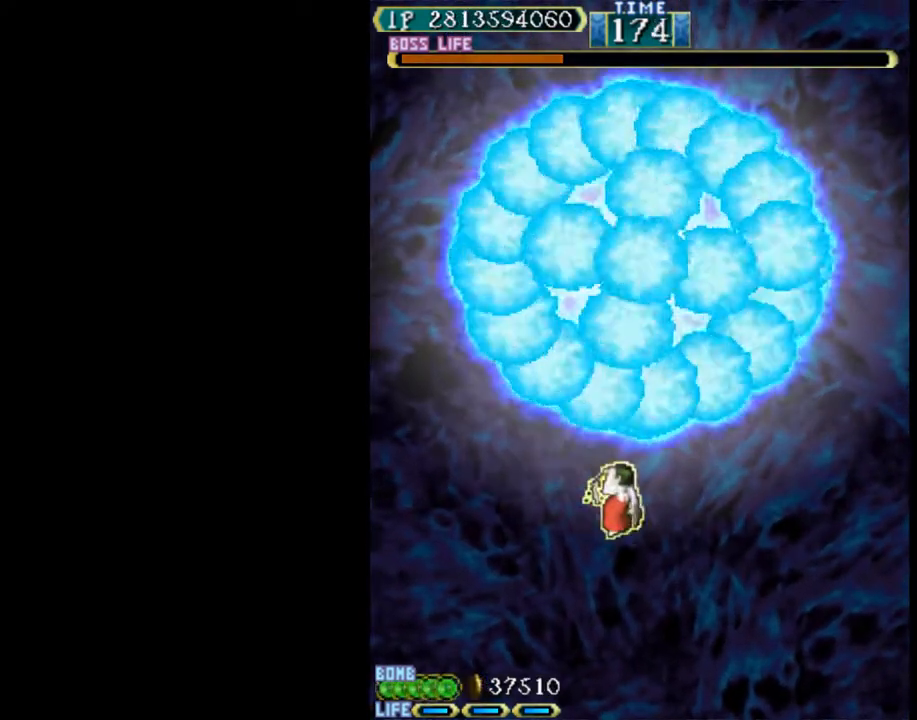
{"keys": ["down", "right"], "events": []}
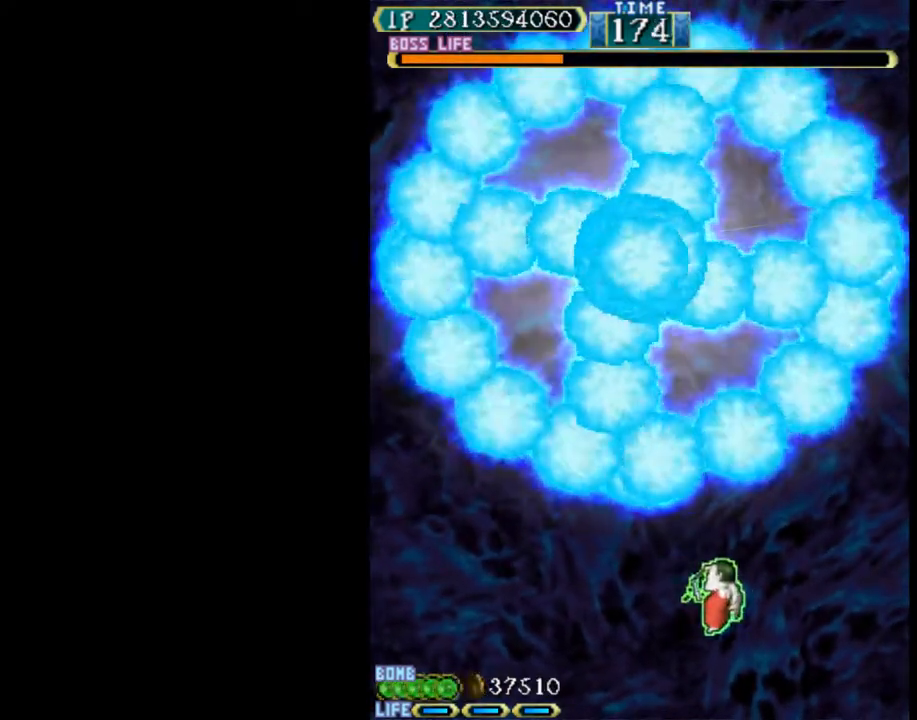
{"keys": ["down"], "events": [[250, "right", "up"]]}
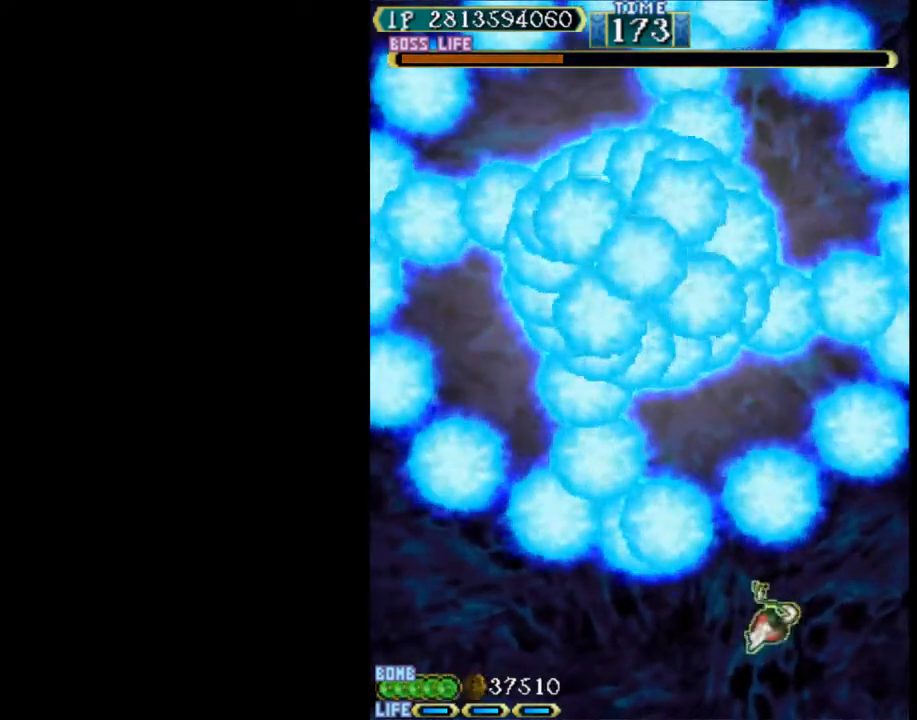
{"keys": ["down"], "events": [[33, "left", "down"], [117, "left", "up"]]}
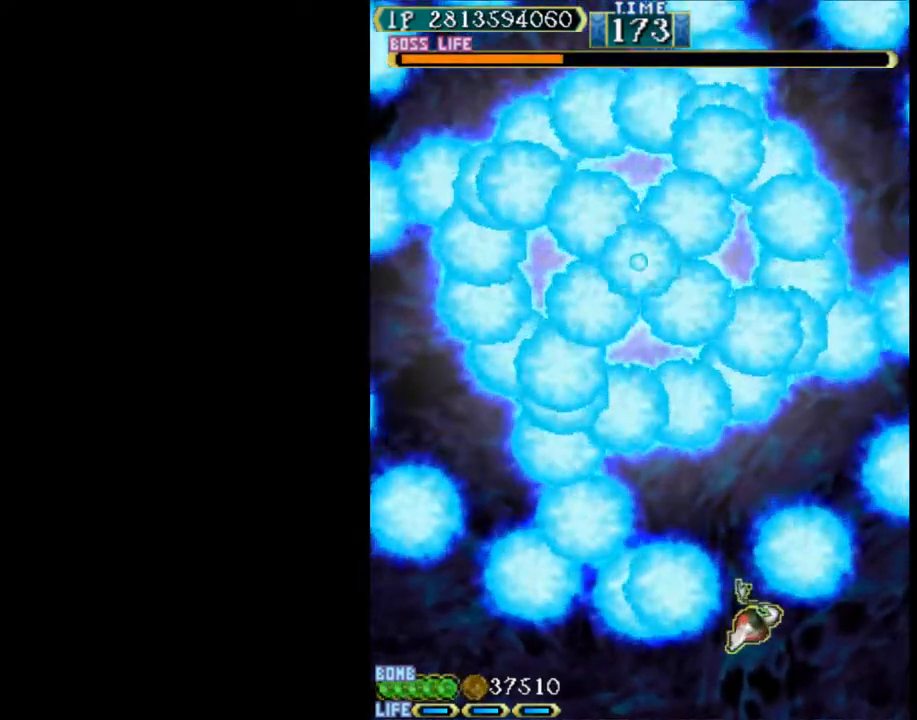
{"keys": ["down"], "events": []}
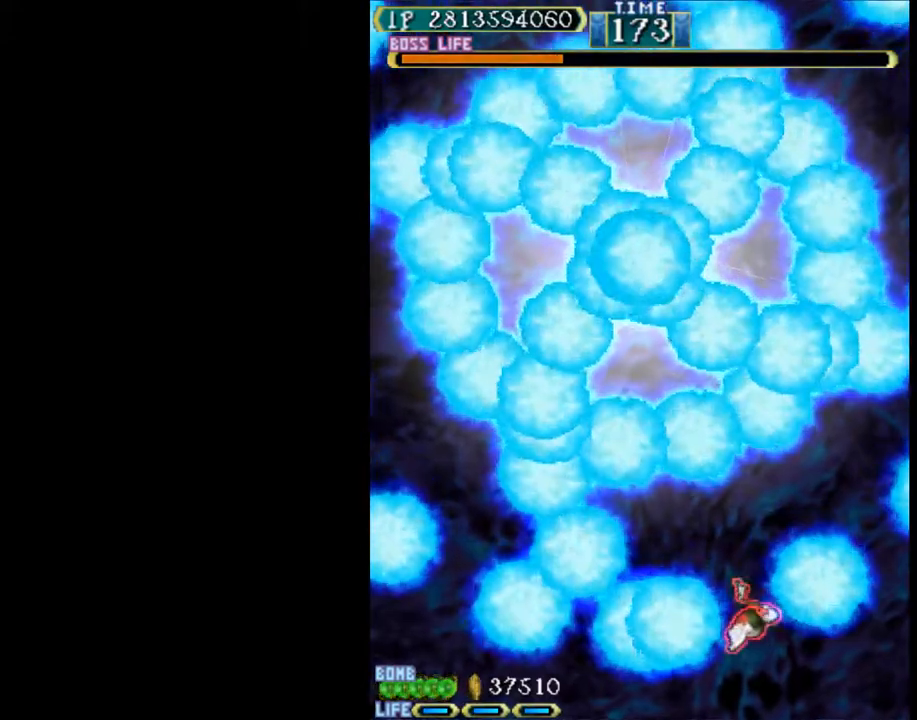
{"keys": ["down"], "events": []}
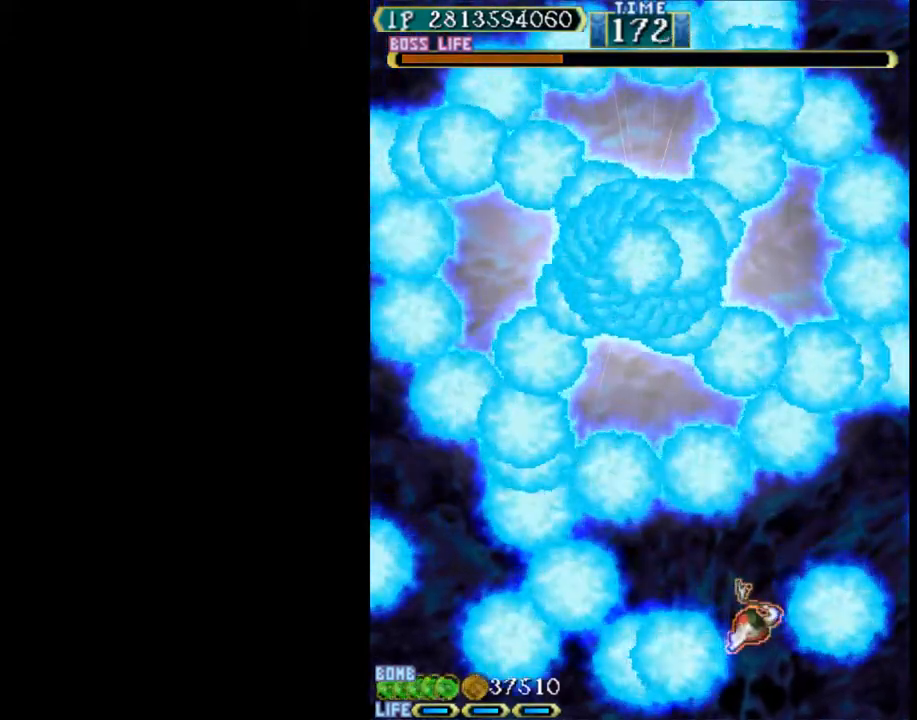
{"keys": ["down", "right"], "events": [[450, "right", "down"]]}
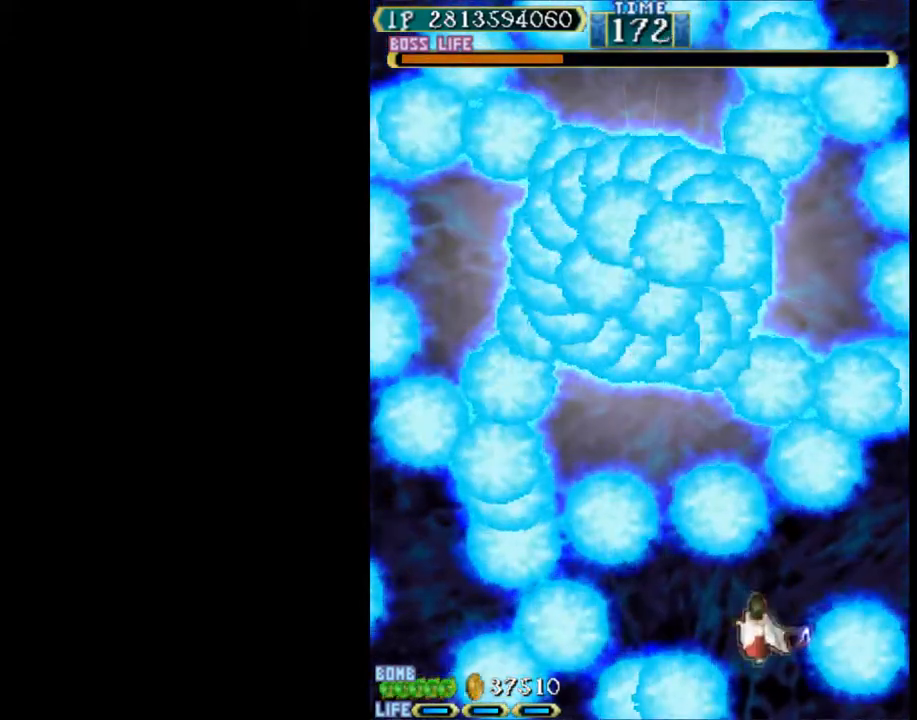
{"keys": ["down", "right"], "events": [[133, "right", "up"], [317, "right", "down"], [467, "right", "up"], [500, "right", "down"]]}
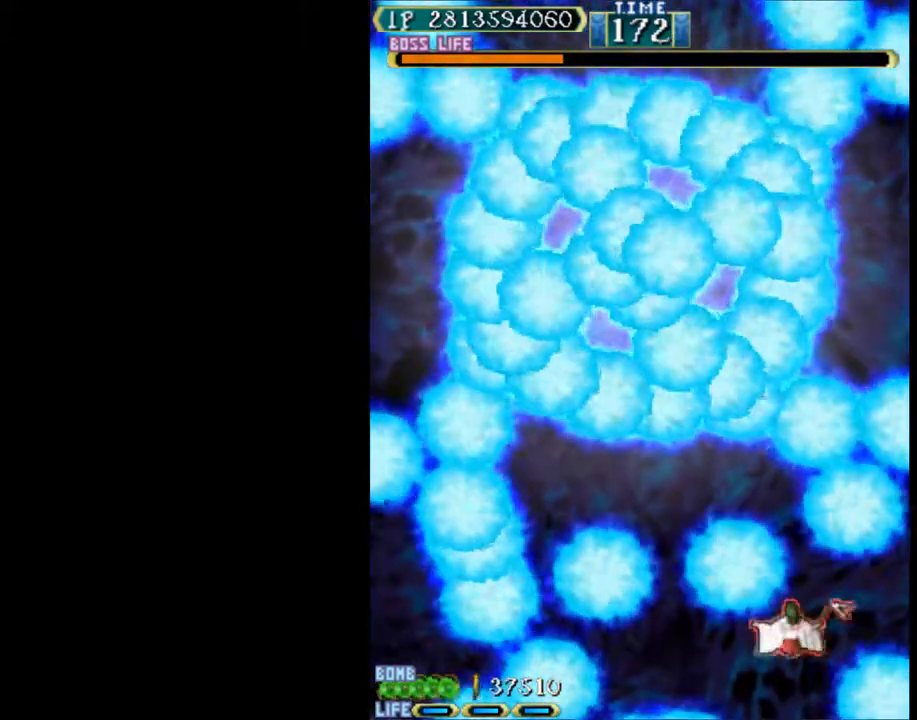
{"keys": ["up"], "events": [[250, "down", "up"], [250, "right", "up"], [433, "up", "down"]]}
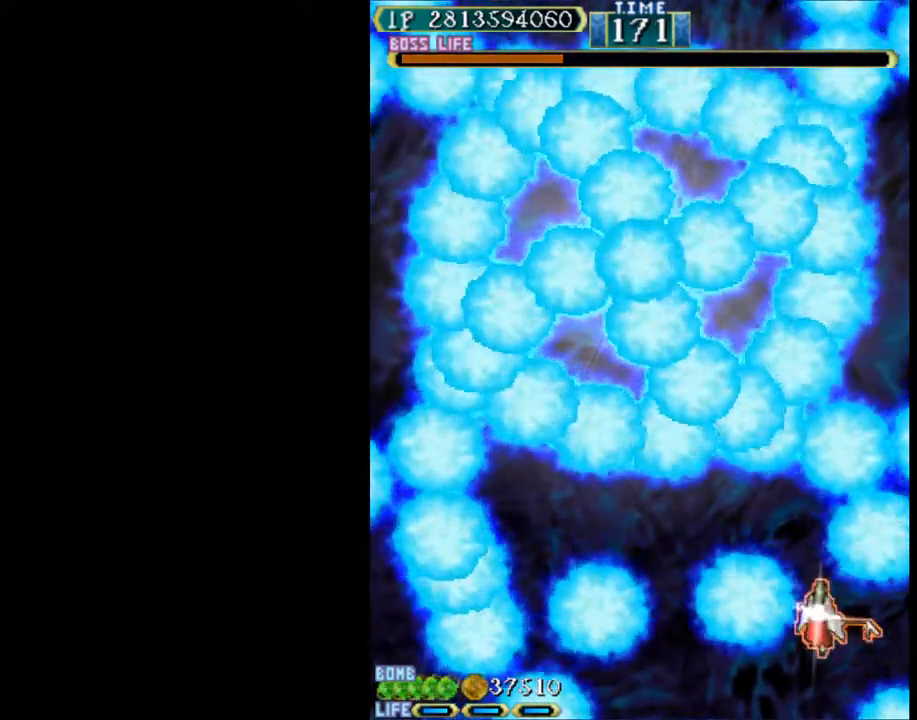
{"keys": ["left"], "events": [[267, "left", "down"], [400, "up", "up"]]}
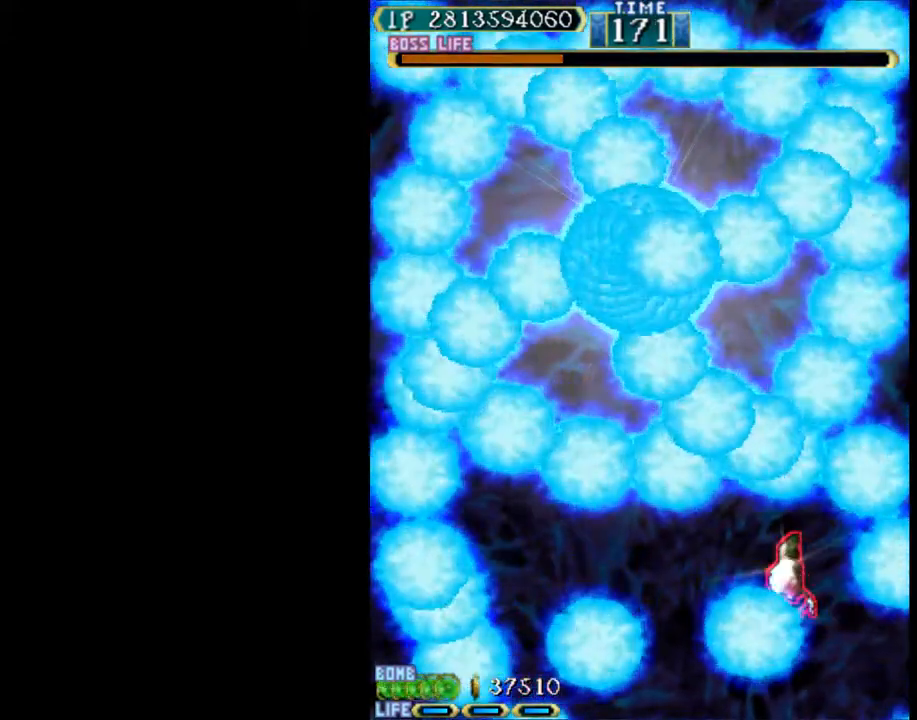
{"keys": ["down", "left"], "events": [[267, "down", "down"]]}
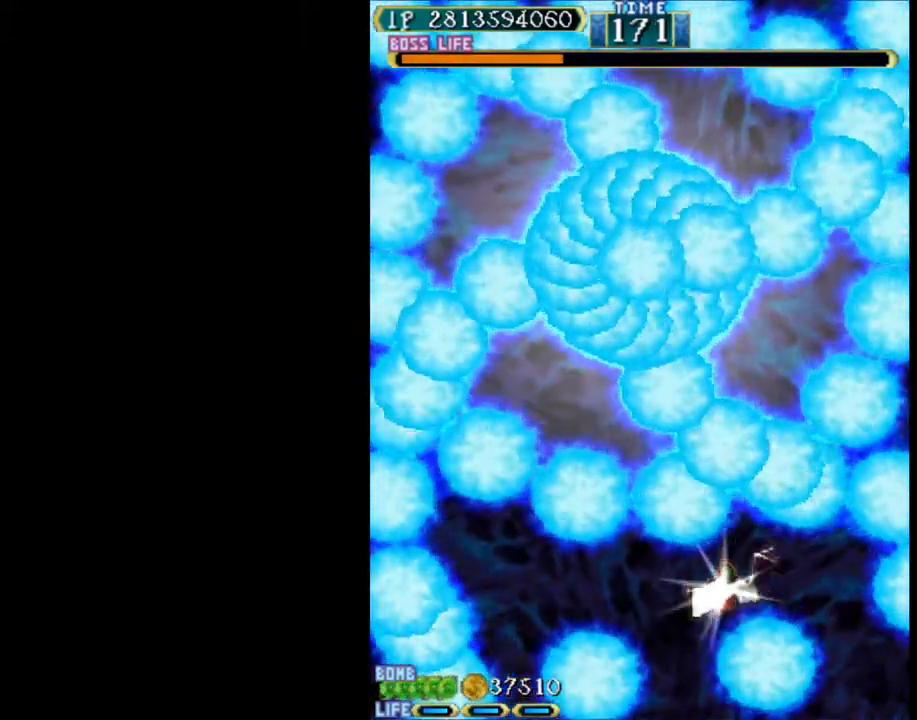
{"keys": ["down", "left"], "events": []}
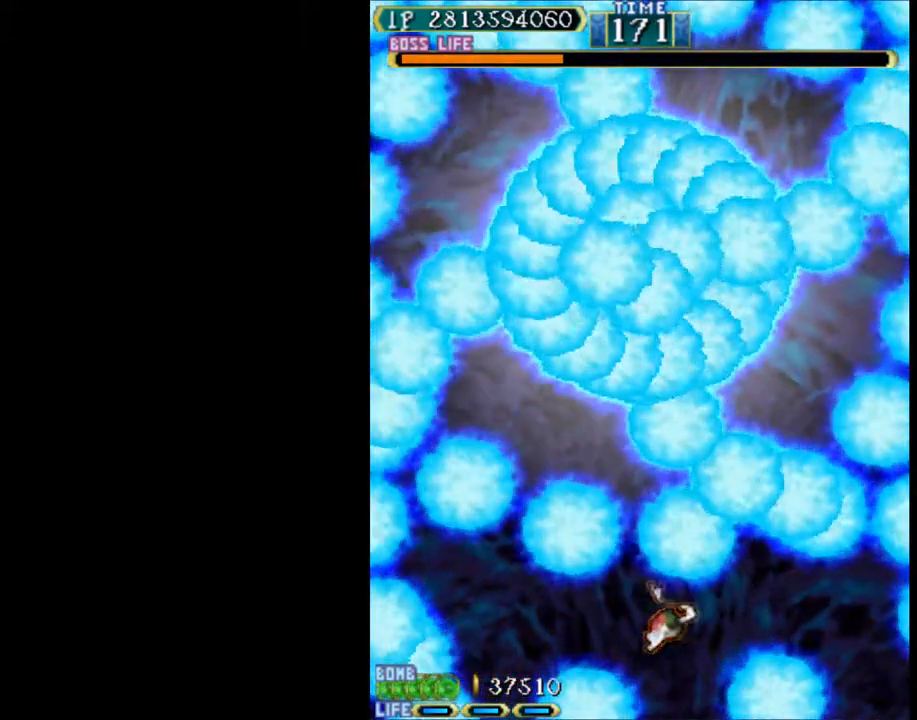
{"keys": [], "events": [[67, "down", "up"], [350, "left", "up"]]}
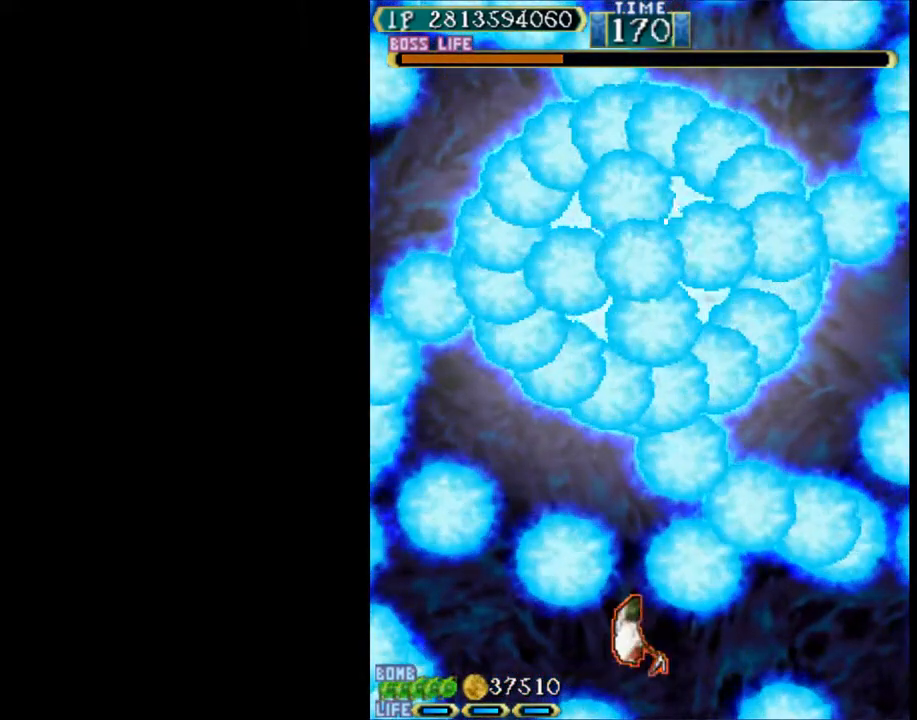
{"keys": [], "events": []}
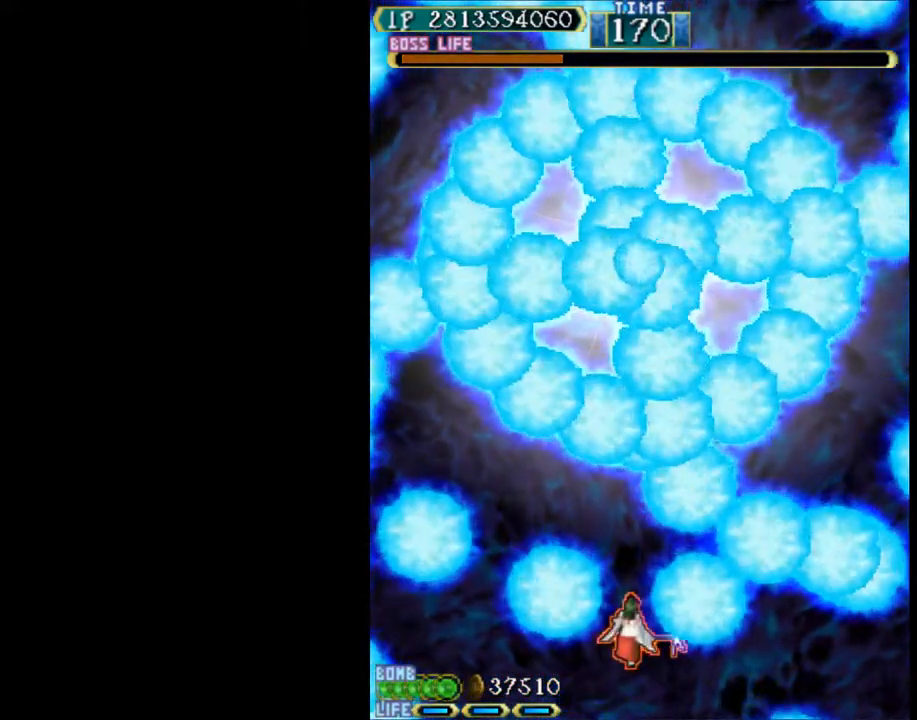
{"keys": ["up"], "events": [[200, "up", "down"], [283, "up", "up"], [383, "up", "down"]]}